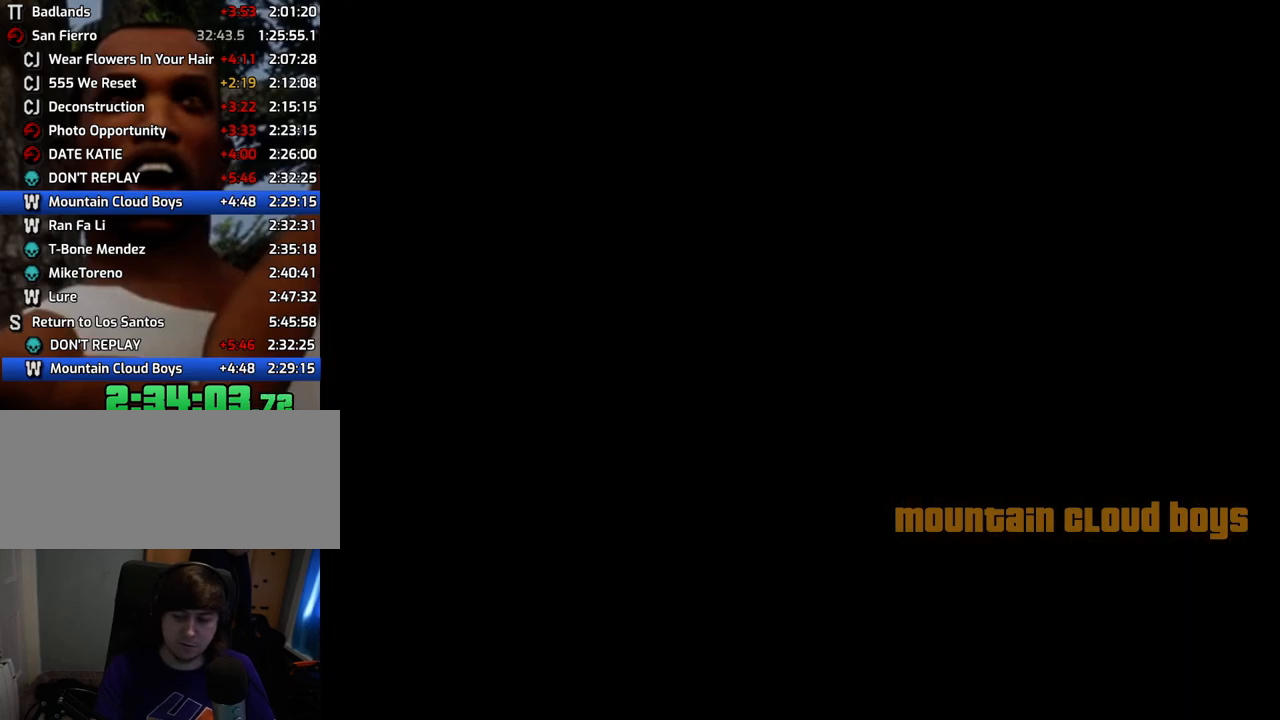
Gameplay with keyboard and mouse; each line is a JSON object with the keys and mouse buttons held at the frame after it. "events" lists presses ("down") and releases ("up") of "1", "2", "3", "4", "5", "6", "a", "alt", "c", "ctrl", "d", "down", "e", "escape", "f", "f1", "f2", "f3", "g", "h", "left", "num2", "q", "r", "right", "s", "shift", "space", "t", "tab", "up", "v", "w", "x", "z", "mouse_left", "mouse_middle", "mouse_right", "mouse_wheel_up" and "mouse_wheel_down" between this image and that frame as [ms after this image, input, new state], when the widget could be followed in between. "mouse_left", "mouse_middle", "mouse_right", "mouse_wheel_up", "mouse_wheel_down" = the "left", "middle", "right", "wheel_up", "wheel_down" buttons of the "mouse" list. No other keys are recorded. Mouse movement is not recorded.
{"keys": ["a"], "mouse": [], "events": [[33, "a", "up"], [33, "w", "up"], [83, "d", "down"], [83, "mouse_left", "up"], [83, "mouse_right", "up"], [134, "d", "up"], [134, "mouse_right", "down"], [134, "space", "down"], [184, "mouse_left", "down"], [234, "a", "down"], [234, "space", "up"], [234, "w", "down"], [267, "a", "up"], [267, "mouse_left", "up"], [267, "w", "up"], [317, "d", "down"], [367, "d", "up"], [367, "mouse_left", "down"], [367, "space", "down"], [468, "a", "down"], [468, "mouse_left", "up"], [468, "mouse_right", "up"], [468, "space", "up"]]}
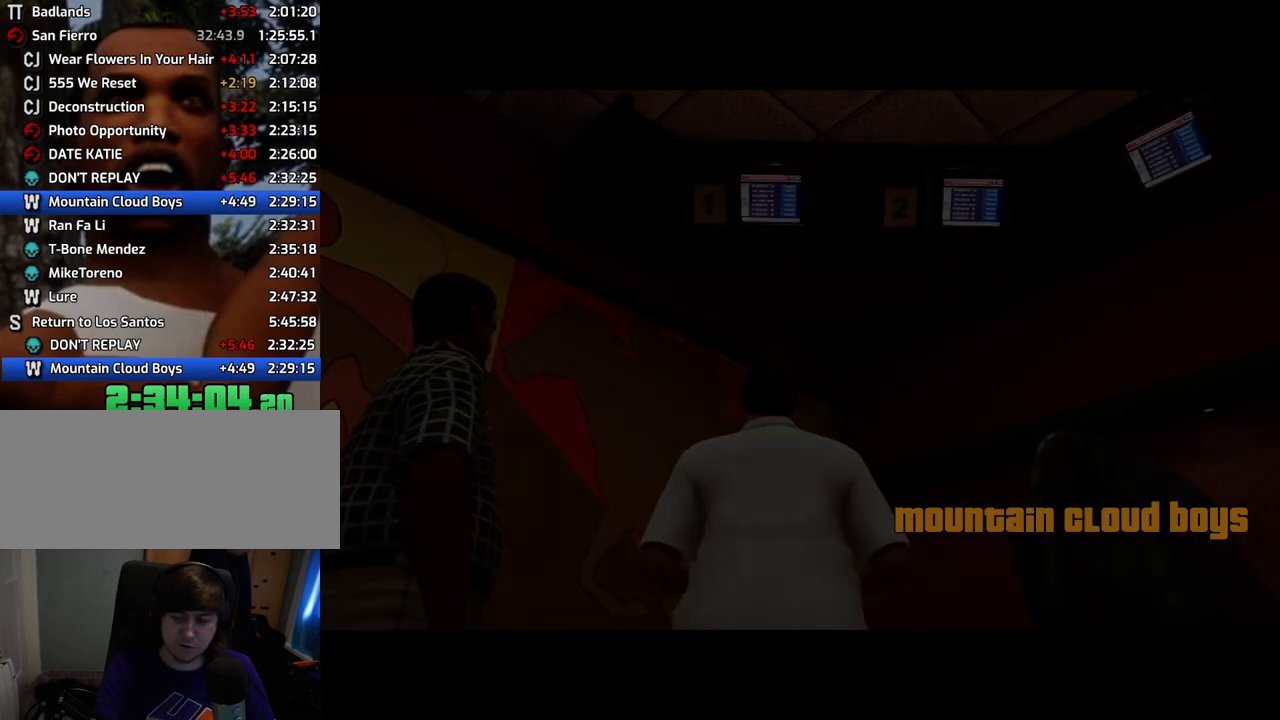
{"keys": ["a", "w"], "mouse": ["right"], "events": [[17, "a", "up"], [17, "mouse_left", "down"], [17, "mouse_right", "down"], [67, "d", "down"], [117, "d", "up"], [117, "space", "down"], [167, "mouse_left", "up"], [167, "mouse_right", "up"], [218, "a", "down"], [218, "mouse_left", "down"], [218, "mouse_right", "down"], [218, "space", "up"], [268, "a", "up"], [301, "d", "down"], [301, "mouse_left", "up"], [351, "mouse_right", "up"], [351, "space", "down"], [401, "d", "up"], [401, "mouse_left", "down"], [401, "mouse_right", "down"], [451, "a", "down"], [451, "space", "up"], [451, "w", "down"], [502, "mouse_left", "up"]]}
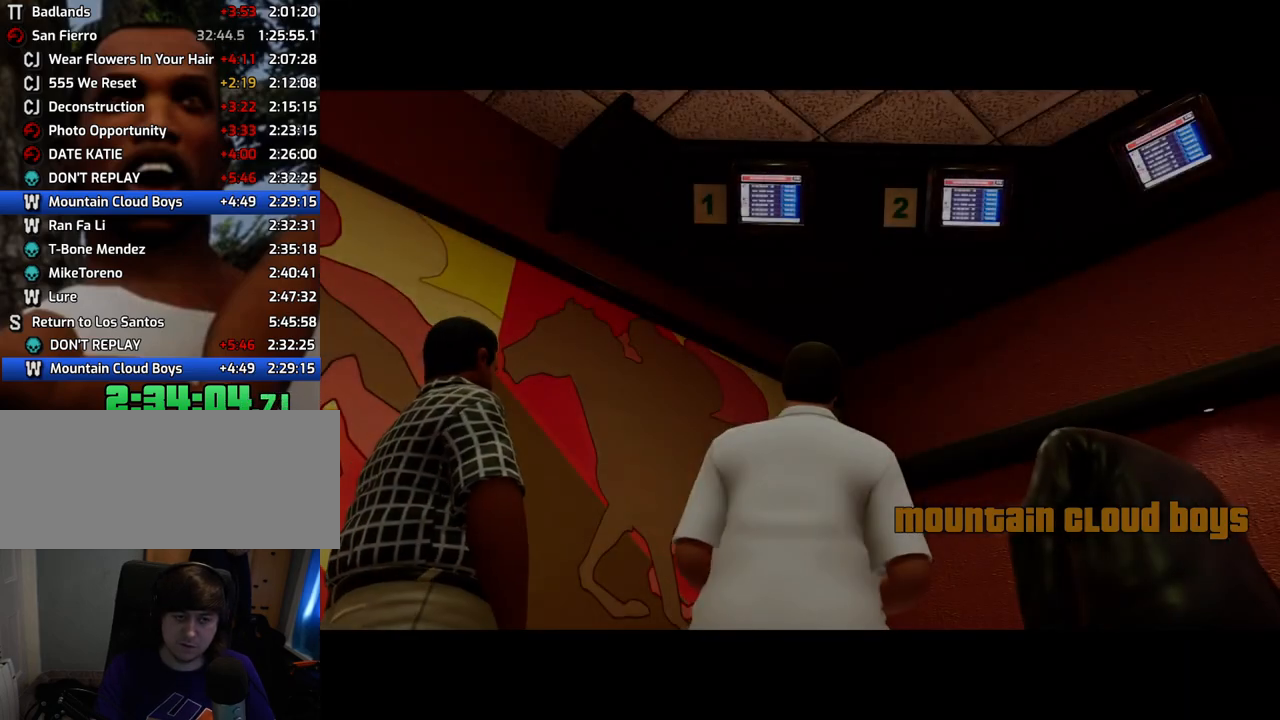
{"keys": ["a", "w"], "mouse": ["left", "right"], "events": [[33, "a", "up"], [33, "d", "down"], [33, "mouse_left", "down"], [33, "w", "up"], [83, "space", "down"], [133, "d", "up"], [183, "mouse_left", "up"], [183, "mouse_right", "up"], [233, "a", "down"], [233, "mouse_left", "down"], [233, "mouse_right", "down"], [233, "space", "up"], [233, "w", "down"], [284, "a", "up"], [284, "d", "down"], [284, "w", "up"], [317, "mouse_left", "up"], [317, "space", "down"], [367, "d", "up"], [367, "mouse_right", "up"], [417, "a", "down"], [417, "mouse_left", "down"], [417, "mouse_right", "down"], [467, "space", "up"], [467, "w", "down"]]}
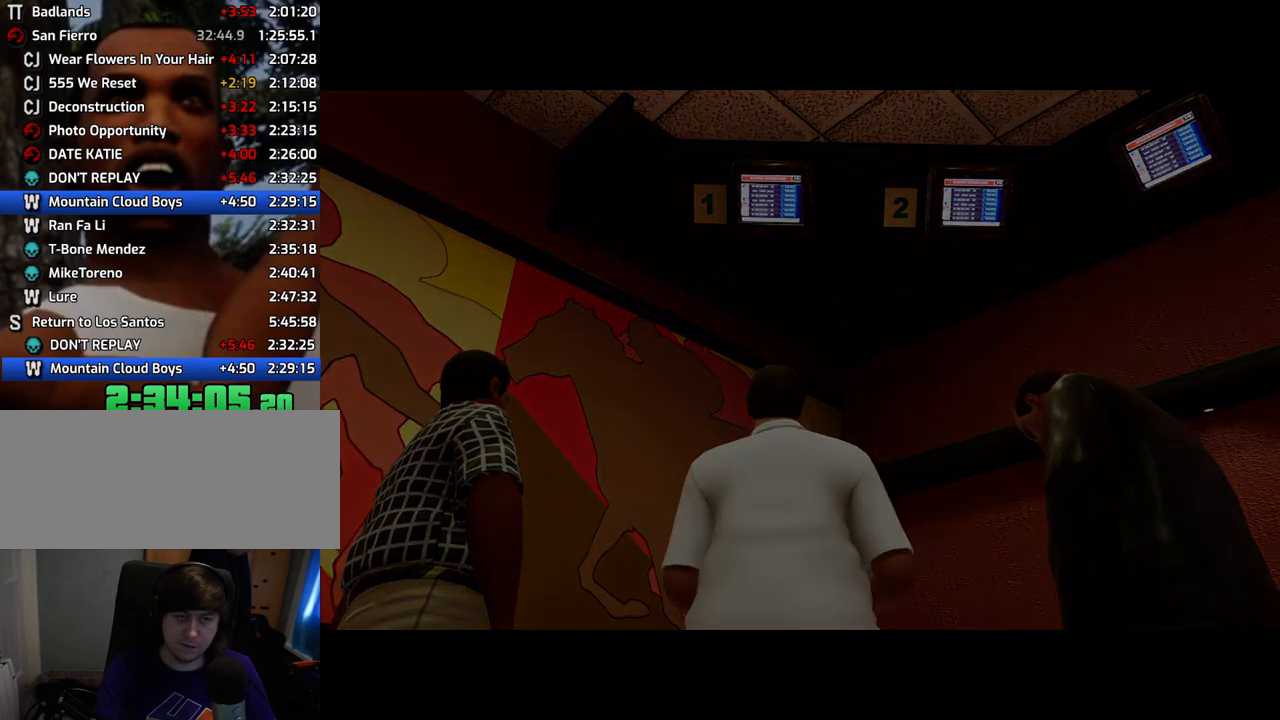
{"keys": ["w"], "mouse": [], "events": [[16, "a", "up"], [16, "d", "down"], [16, "mouse_left", "up"], [16, "w", "up"], [50, "mouse_right", "up"], [50, "space", "down"], [100, "d", "up"], [100, "mouse_left", "down"], [100, "mouse_right", "down"], [133, "a", "down"], [200, "mouse_left", "up"], [200, "mouse_right", "up"], [200, "space", "up"], [200, "w", "down"], [234, "a", "up"], [234, "d", "down"], [234, "w", "up"], [334, "d", "up"], [501, "w", "down"]]}
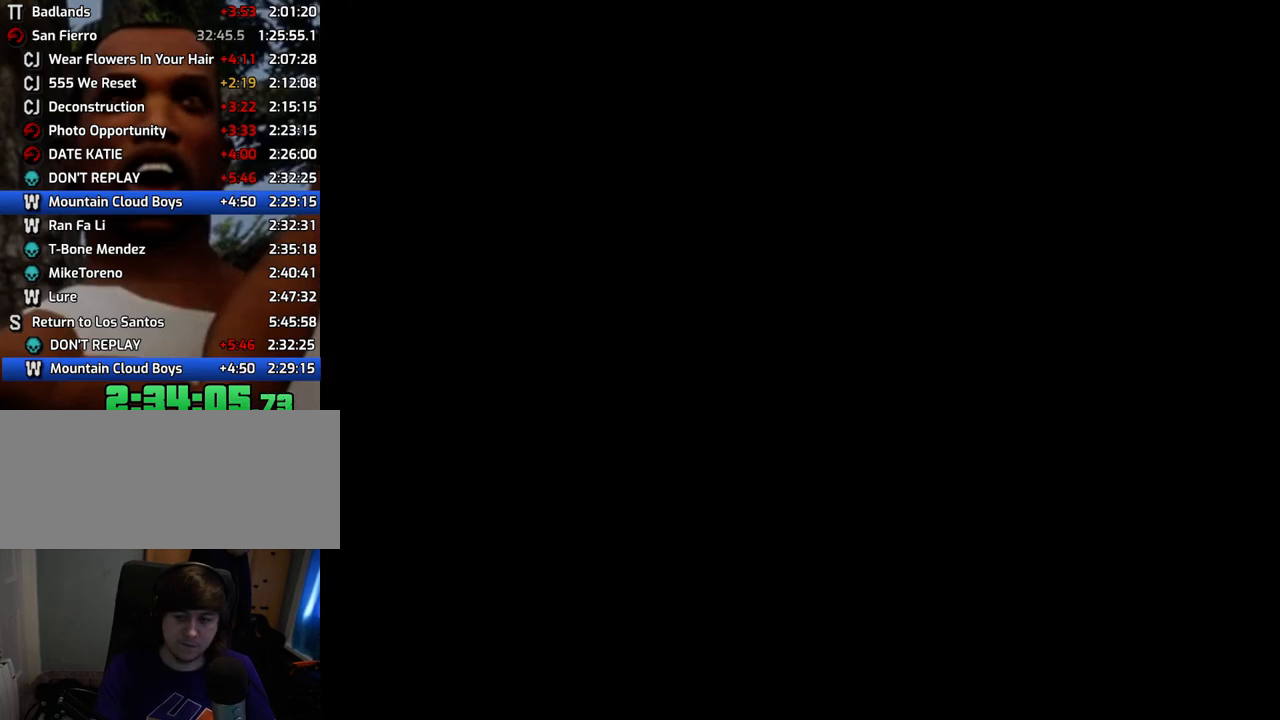
{"keys": ["space"], "mouse": [], "events": [[150, "mouse_left", "down"], [200, "mouse_right", "down"], [234, "mouse_left", "up"], [234, "mouse_right", "up"], [234, "w", "up"], [384, "mouse_left", "down"], [384, "mouse_right", "down"], [484, "mouse_left", "up"], [484, "mouse_right", "up"], [484, "space", "down"]]}
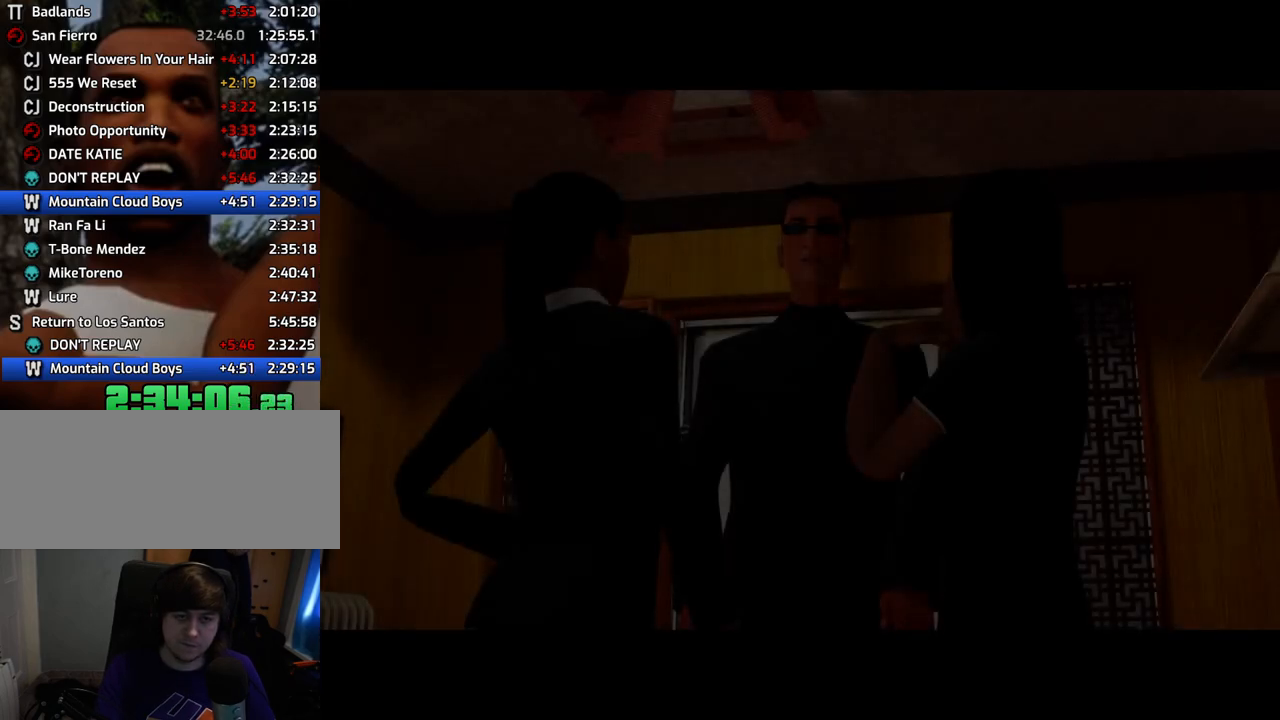
{"keys": ["space"], "mouse": ["left", "right"], "events": [[67, "a", "down"], [67, "mouse_left", "down"], [67, "mouse_right", "down"], [67, "space", "up"], [117, "a", "up"], [117, "d", "down"], [167, "mouse_right", "up"], [217, "d", "up"], [217, "mouse_left", "up"], [217, "space", "down"], [251, "mouse_left", "down"], [251, "mouse_right", "down"], [301, "a", "down"], [301, "space", "up"], [301, "w", "down"], [351, "a", "up"], [351, "w", "up"], [401, "d", "down"], [401, "mouse_left", "up"], [401, "mouse_right", "up"], [451, "d", "up"], [451, "mouse_right", "down"], [451, "space", "down"], [501, "mouse_left", "down"]]}
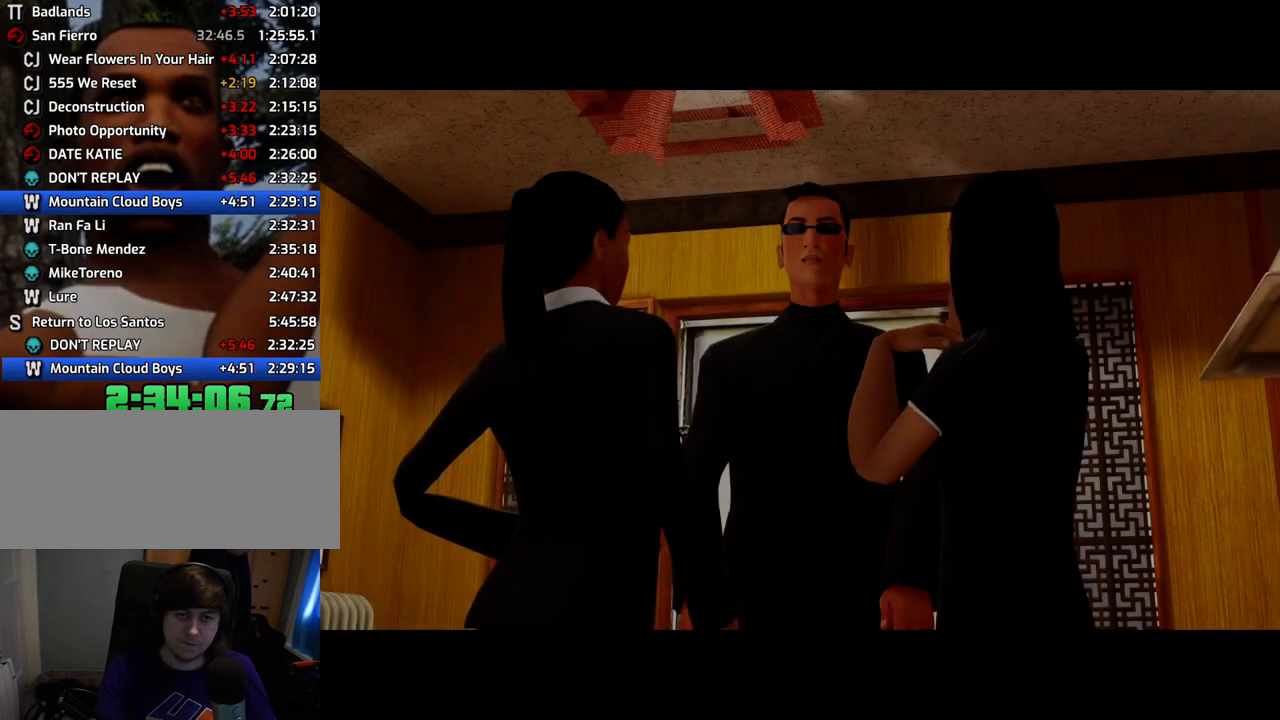
{"keys": ["a", "space", "w"], "mouse": ["left", "right"], "events": [[34, "a", "down"], [34, "space", "up"], [34, "w", "down"], [84, "mouse_left", "up"], [84, "mouse_right", "up"], [134, "a", "up"], [134, "d", "down"], [134, "mouse_left", "down"], [134, "w", "up"], [184, "mouse_right", "down"], [184, "space", "down"], [234, "d", "up"], [268, "a", "down"], [268, "mouse_left", "up"], [268, "mouse_right", "up"], [318, "mouse_left", "down"], [318, "mouse_right", "down"], [318, "space", "up"], [318, "w", "down"], [368, "a", "up"], [368, "d", "down"], [368, "w", "up"], [468, "d", "up"], [468, "mouse_left", "up"], [468, "mouse_right", "up"], [468, "space", "down"], [501, "a", "down"], [501, "mouse_left", "down"], [501, "mouse_right", "down"], [501, "w", "down"]]}
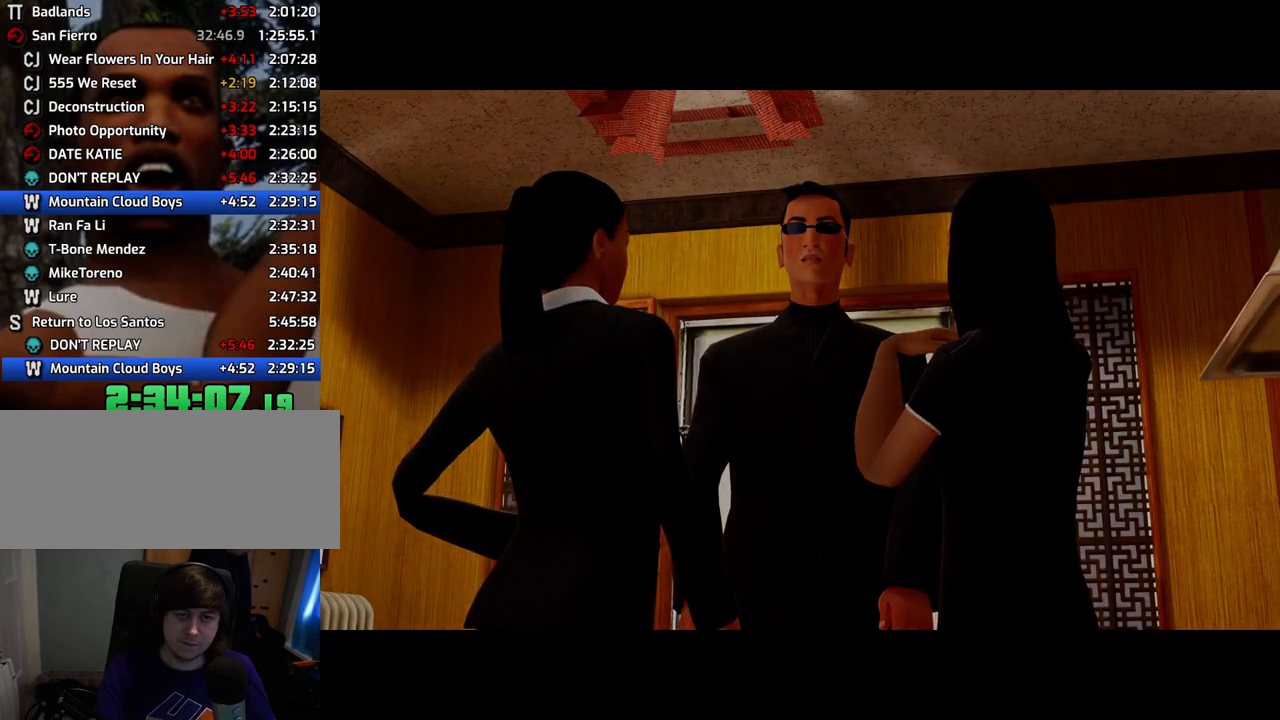
{"keys": [], "mouse": [], "events": [[51, "space", "up"], [101, "a", "up"], [101, "mouse_left", "up"], [101, "mouse_right", "up"], [101, "w", "up"], [151, "d", "down"], [201, "d", "up"], [201, "mouse_left", "down"], [201, "mouse_right", "down"], [201, "space", "down"], [251, "a", "down"], [251, "w", "down"], [284, "mouse_left", "up"], [284, "mouse_right", "up"], [284, "space", "up"], [335, "a", "up"], [335, "w", "up"]]}
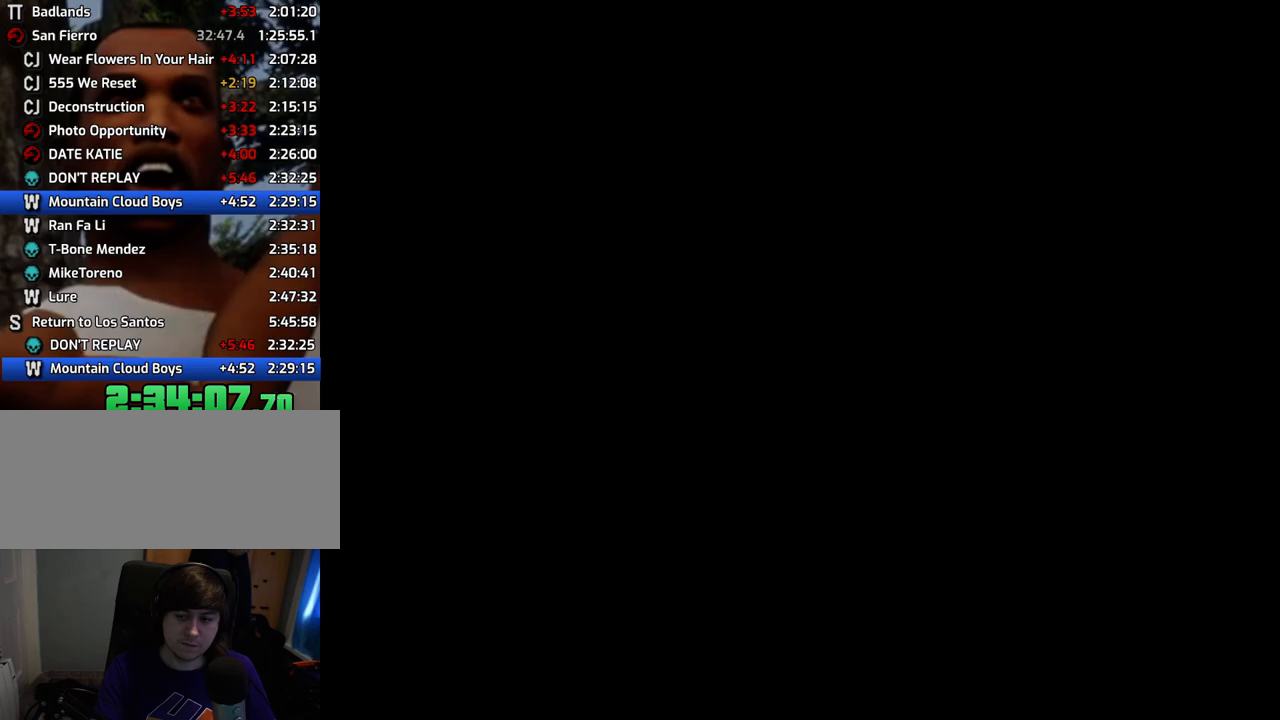
{"keys": ["w"], "mouse": [], "events": [[16, "w", "down"]]}
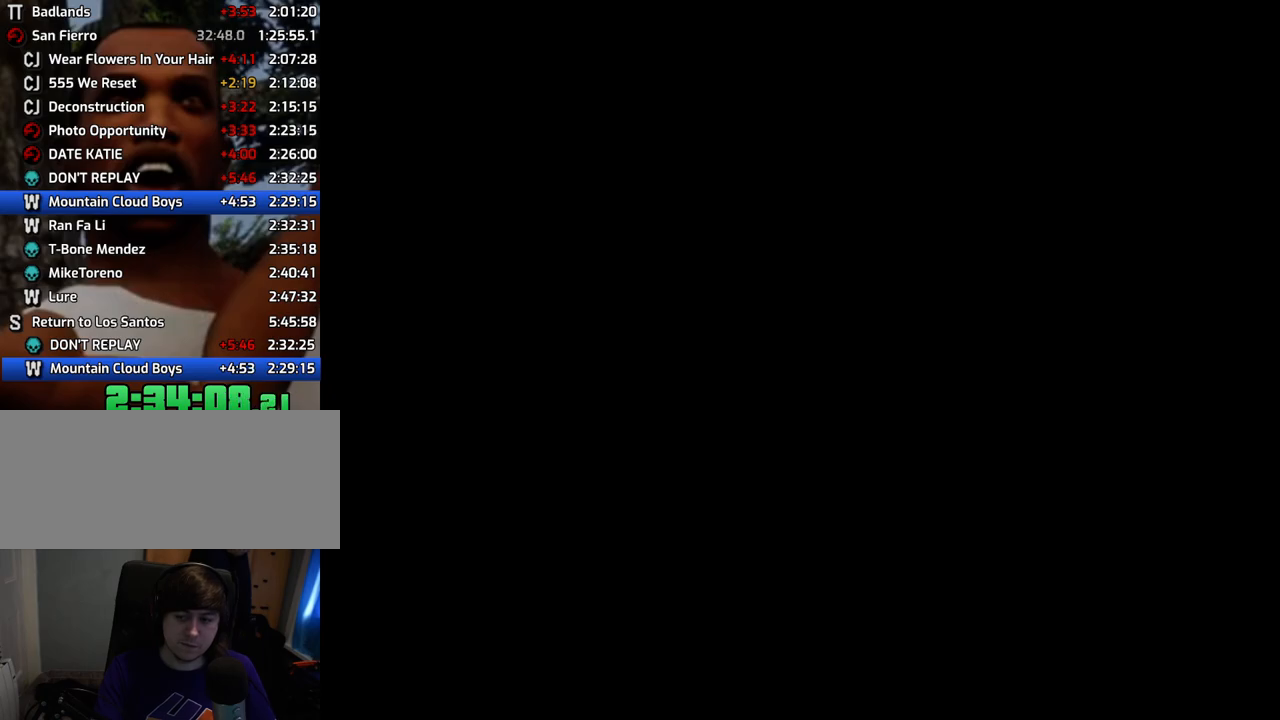
{"keys": ["w"], "mouse": [], "events": []}
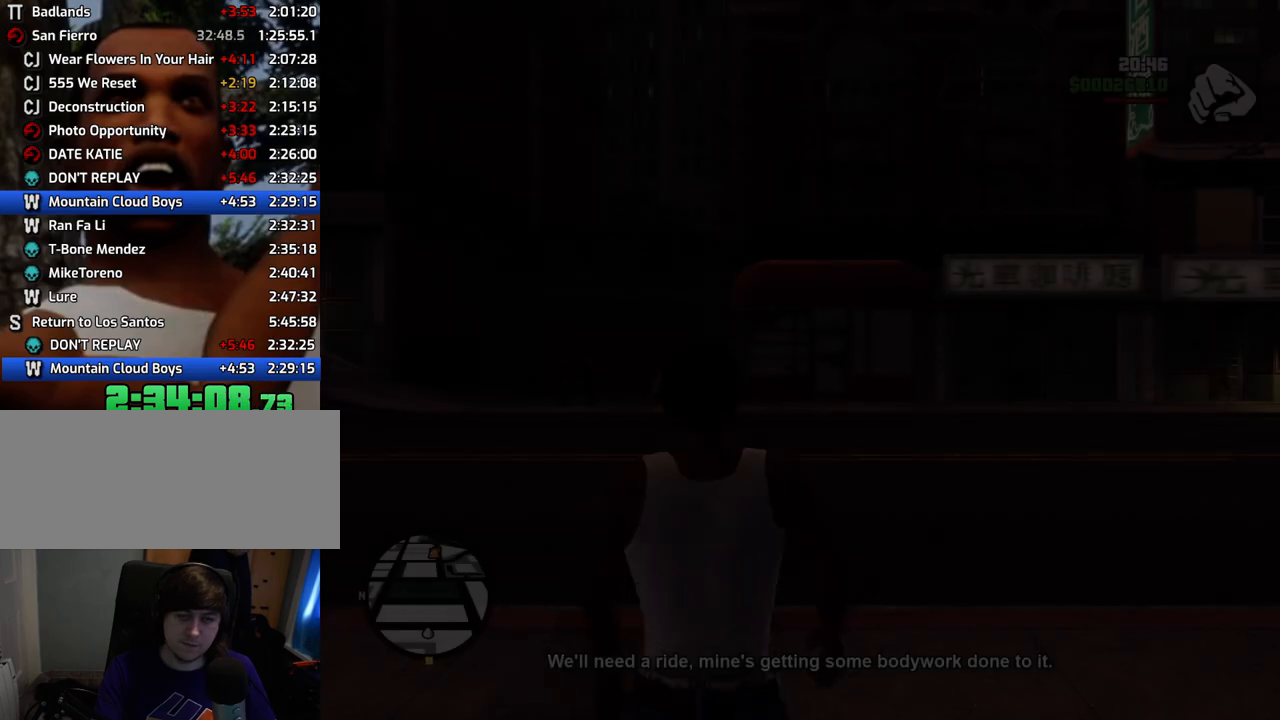
{"keys": ["d", "w"], "mouse": [], "events": [[384, "d", "down"]]}
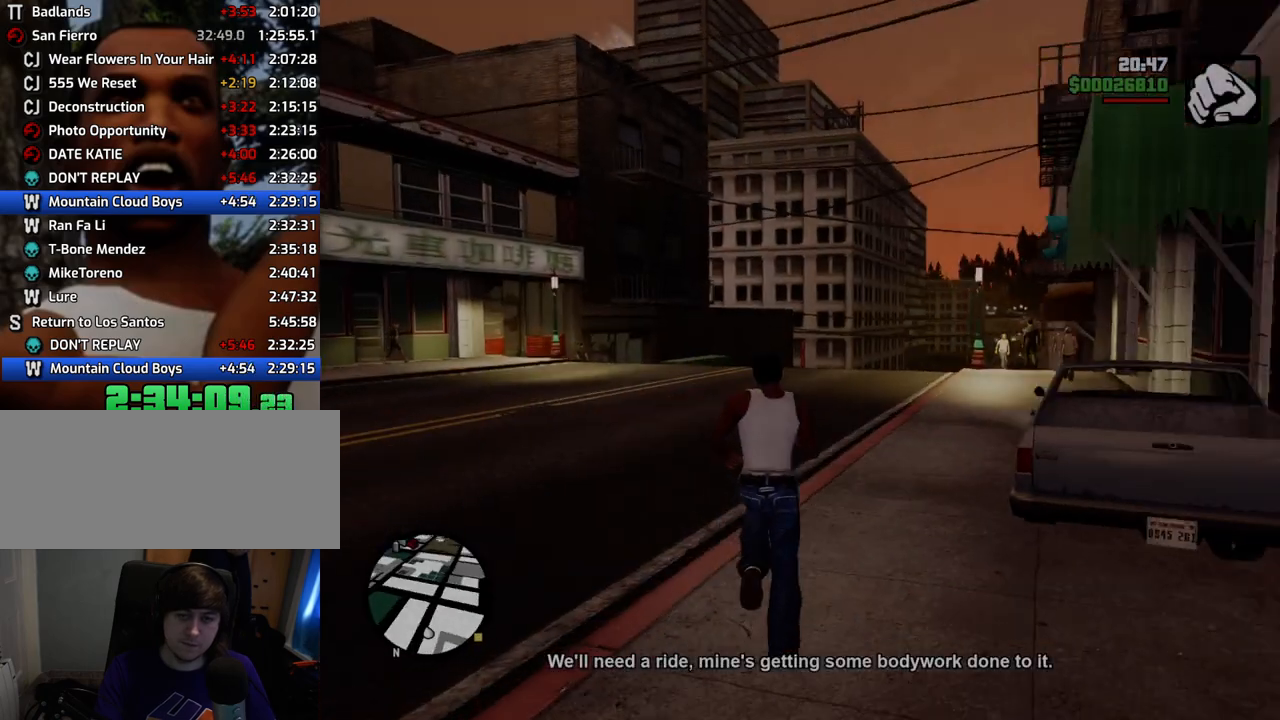
{"keys": ["space", "w"], "mouse": [], "events": [[17, "d", "up"], [17, "space", "down"], [117, "a", "down"], [301, "a", "up"]]}
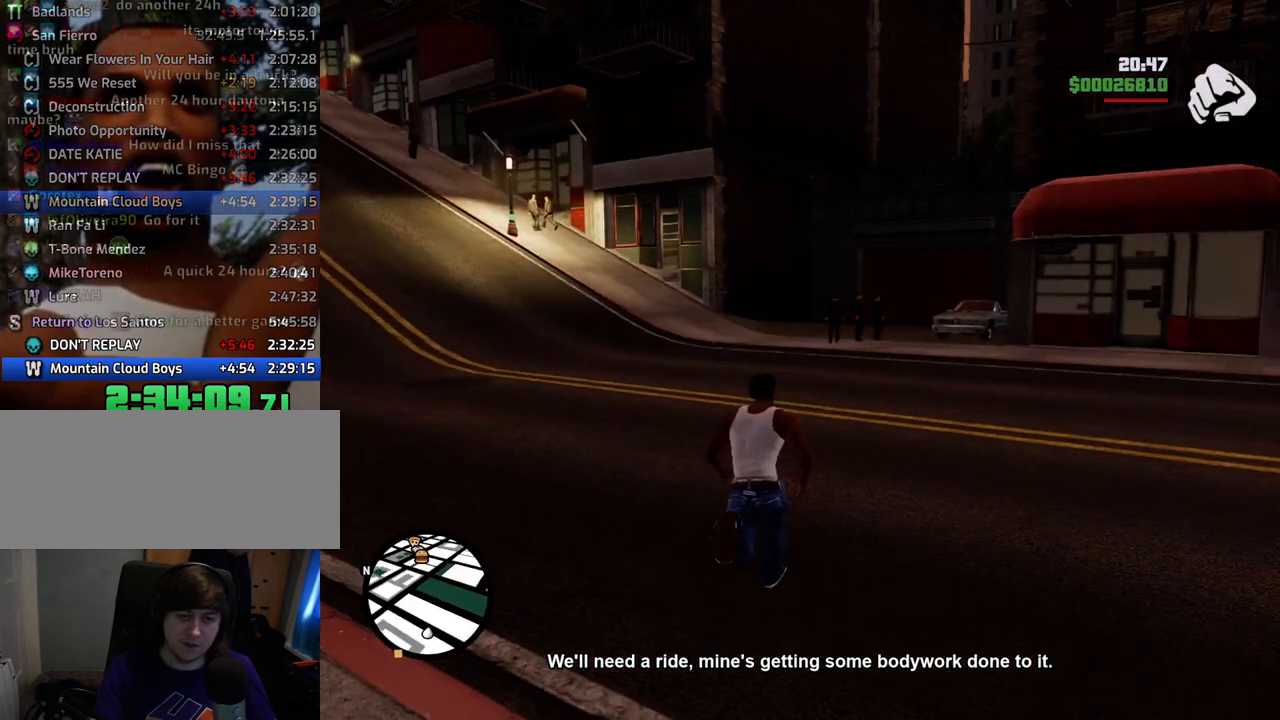
{"keys": ["space", "w"], "mouse": [], "events": [[184, "d", "down"], [418, "d", "up"]]}
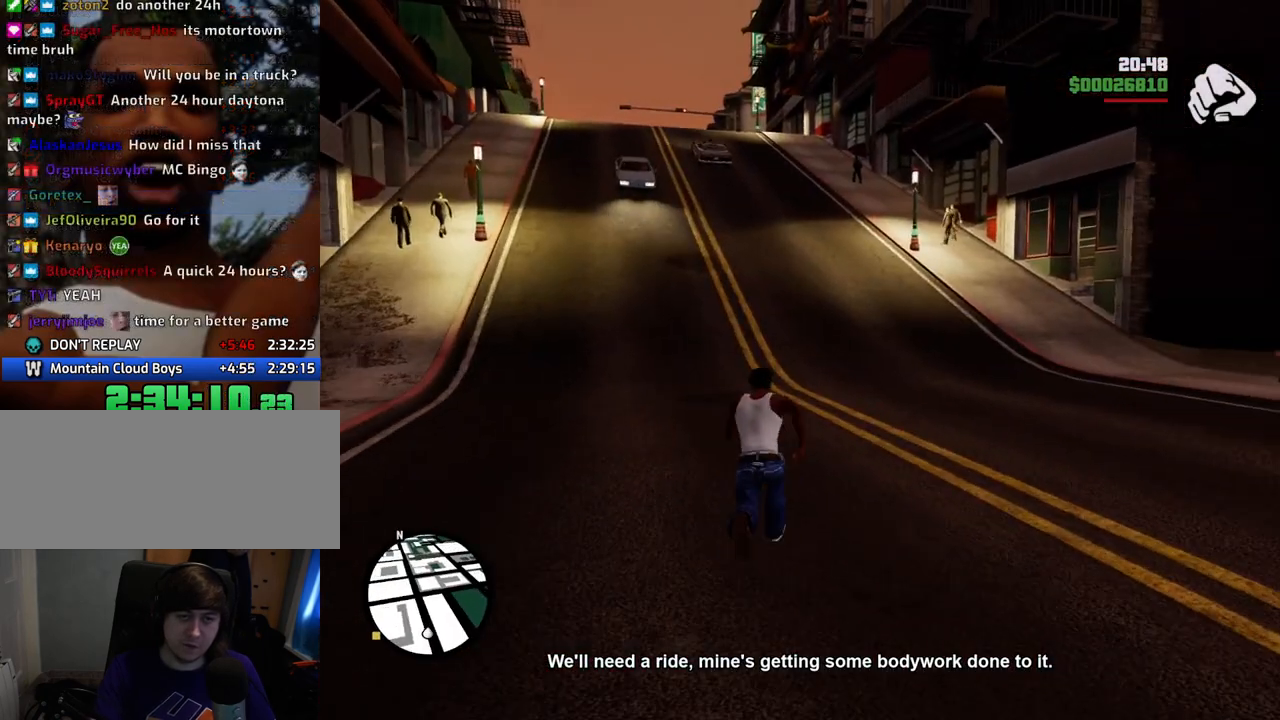
{"keys": ["space", "w"], "mouse": [], "events": [[201, "a", "down"], [385, "a", "up"]]}
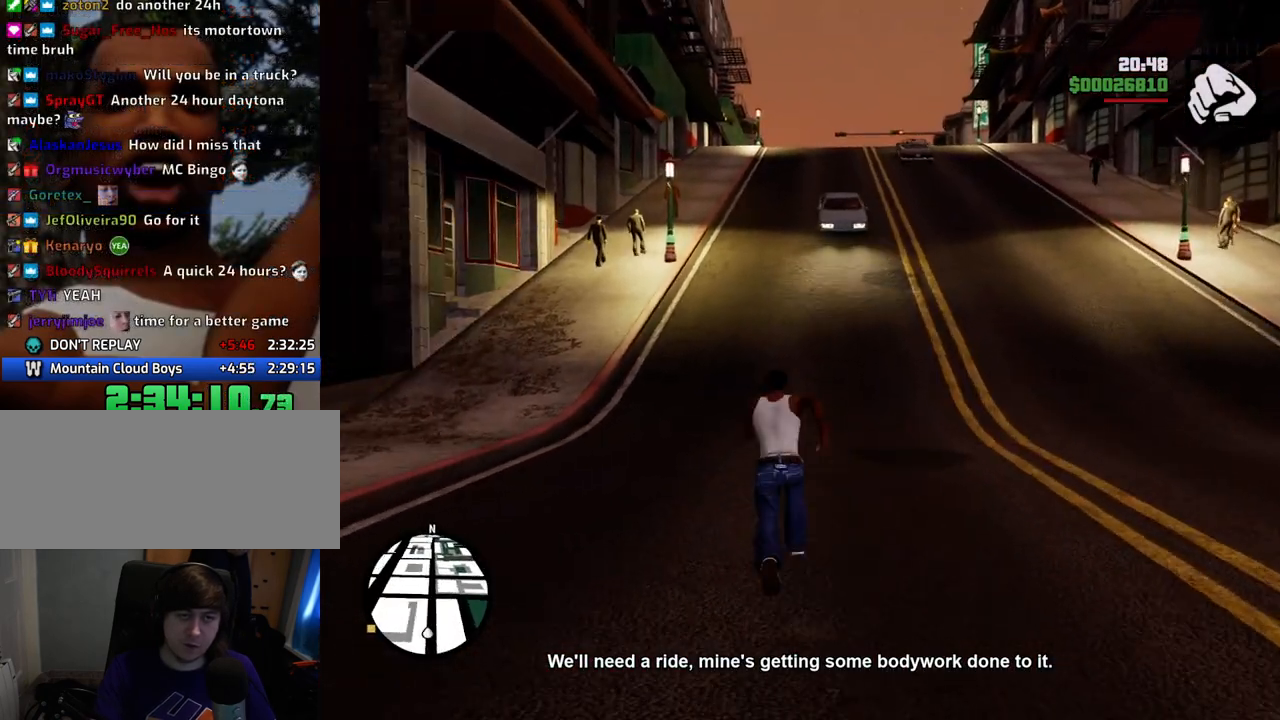
{"keys": ["space", "w"], "mouse": [], "events": [[217, "d", "down"], [300, "d", "up"]]}
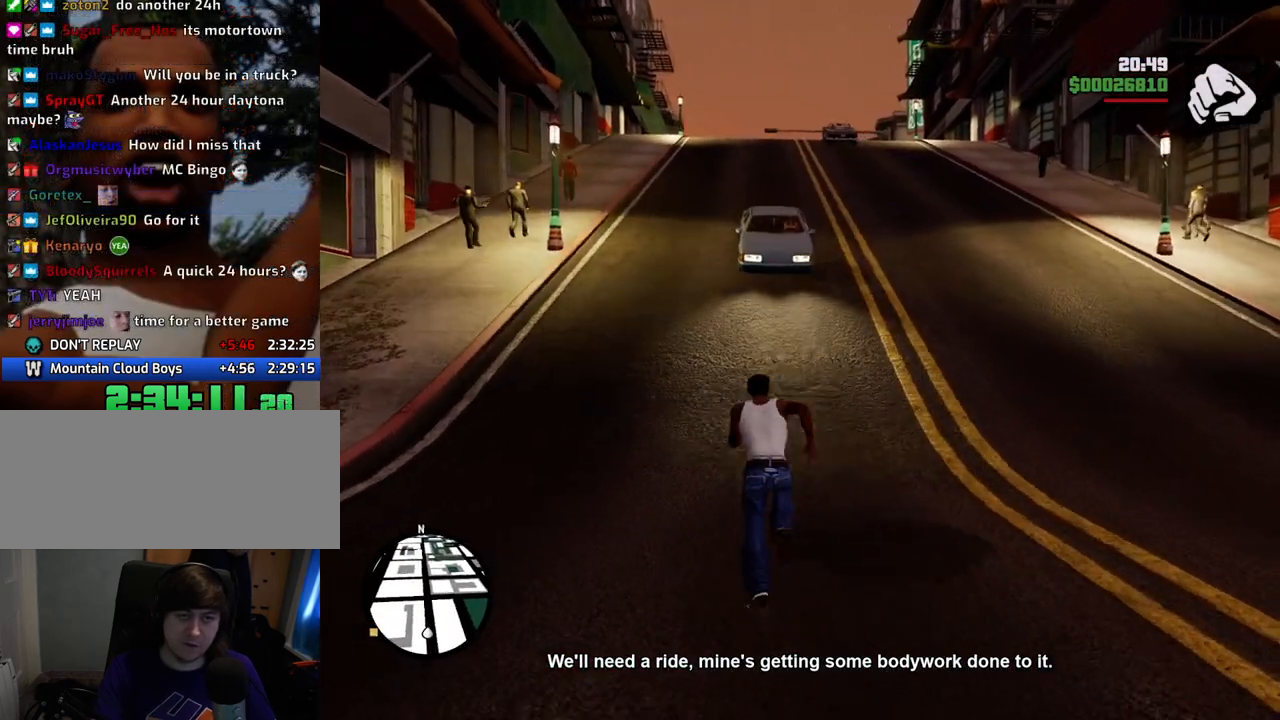
{"keys": ["w"], "mouse": [], "events": [[100, "space", "up"], [150, "mouse_wheel_down", "down"], [201, "mouse_wheel_down", "up"]]}
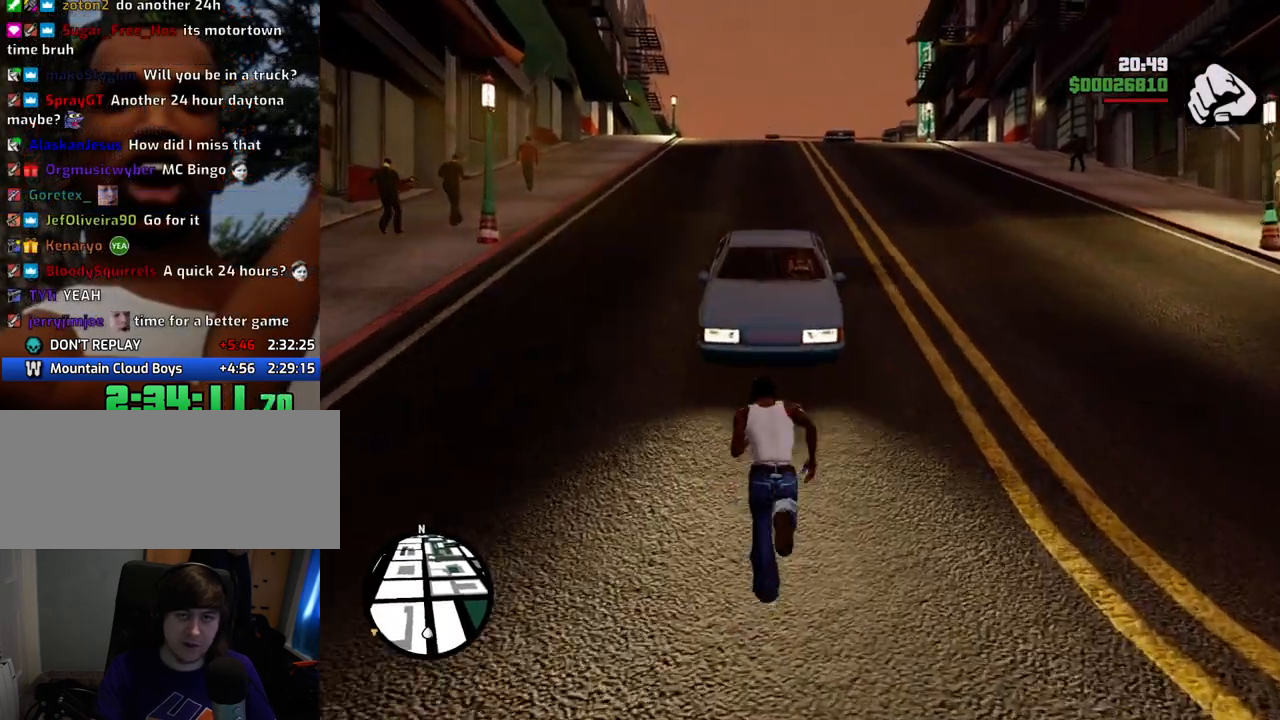
{"keys": ["a", "space", "w"], "mouse": [], "events": [[167, "a", "down"], [451, "space", "down"]]}
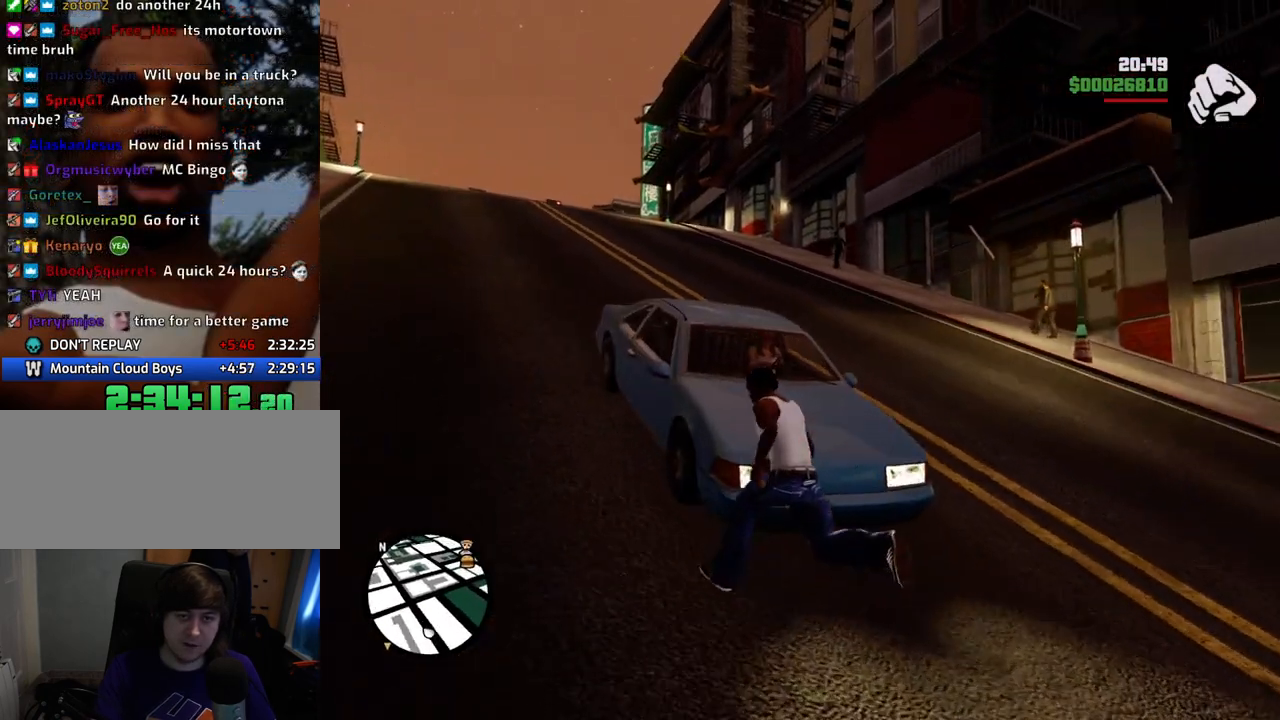
{"keys": [], "mouse": [], "events": [[418, "f", "down"], [451, "a", "up"], [451, "space", "up"], [451, "w", "up"], [502, "f", "up"]]}
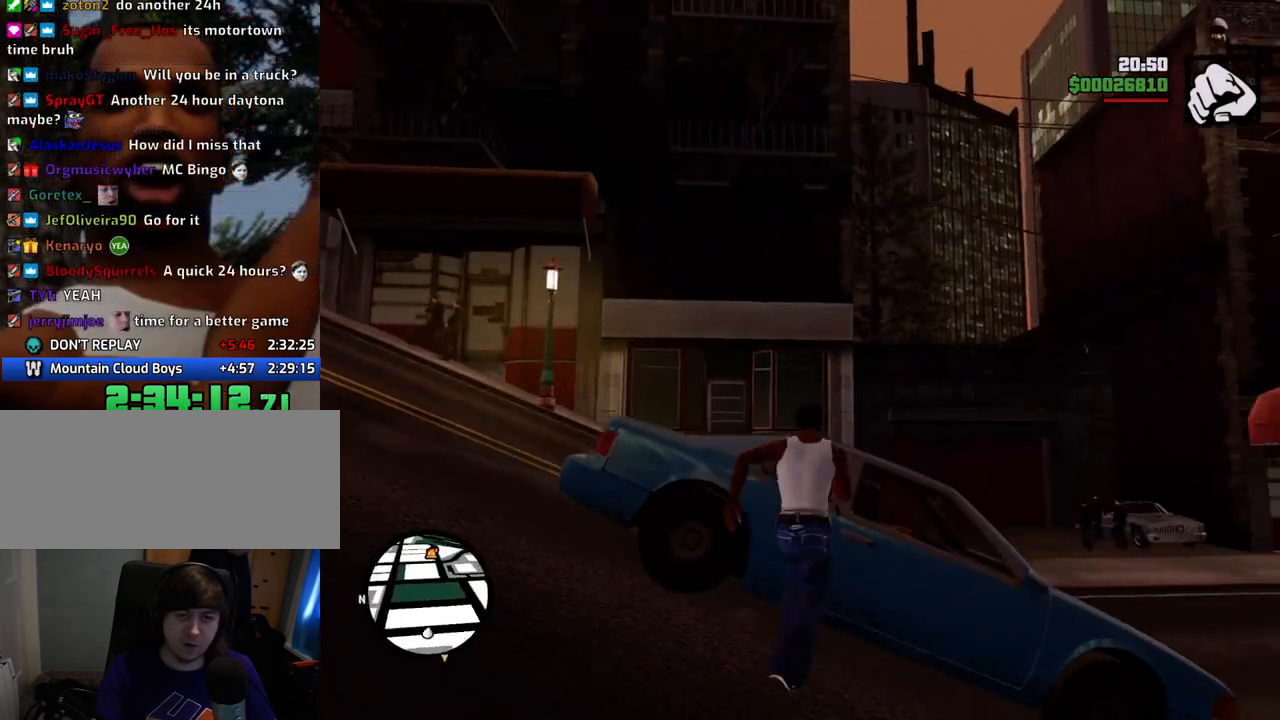
{"keys": [], "mouse": [], "events": [[83, "f", "down"], [183, "f", "up"], [267, "f", "down"], [317, "f", "up"]]}
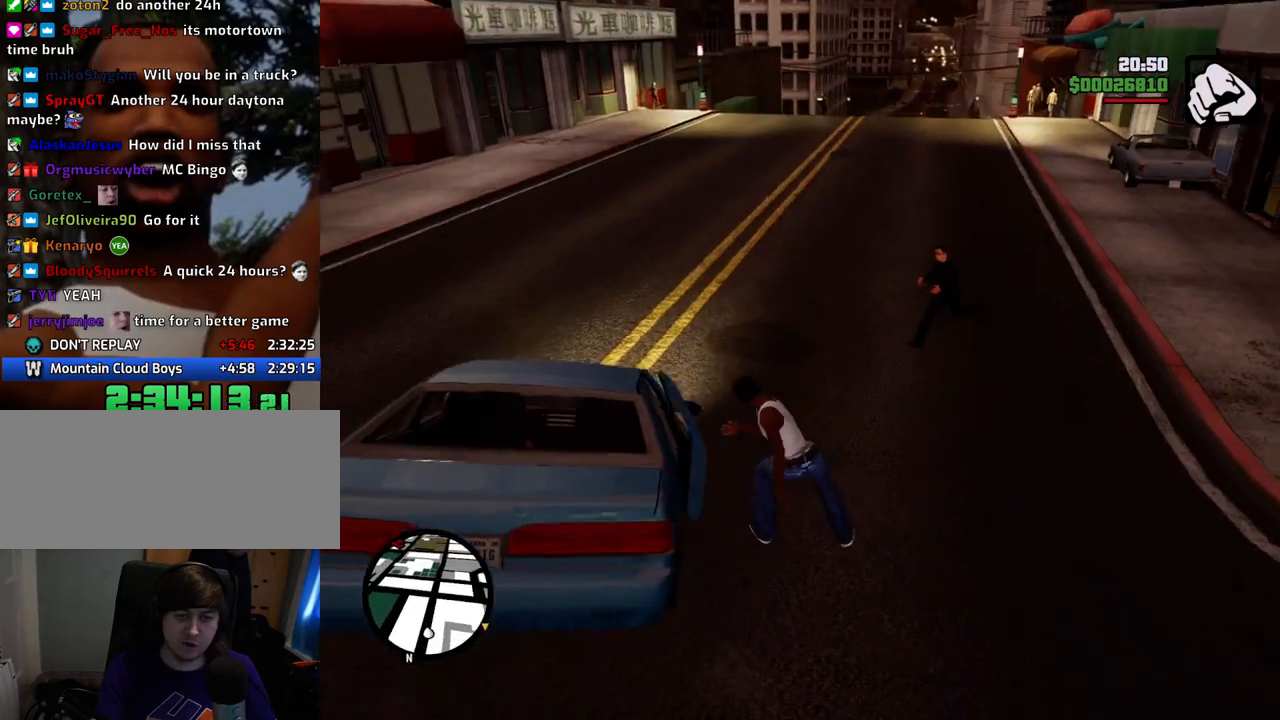
{"keys": [], "mouse": [], "events": []}
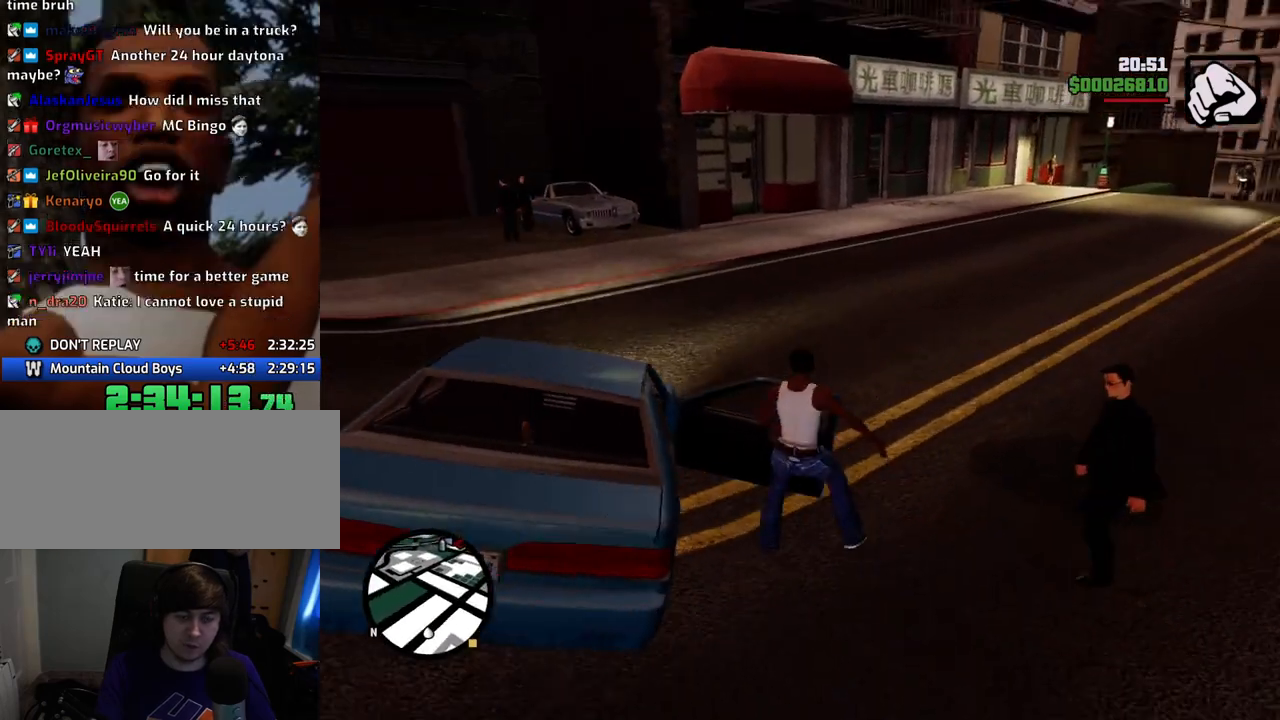
{"keys": [], "mouse": [], "events": []}
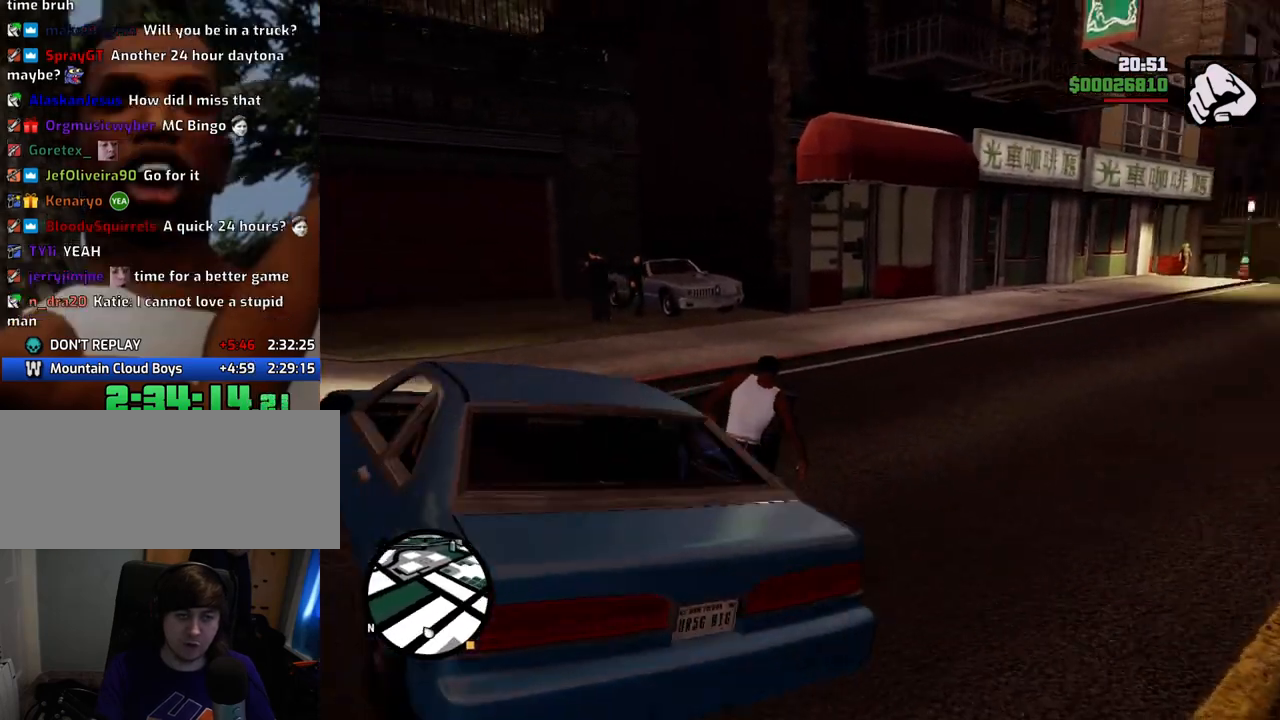
{"keys": ["6", "s", "shift"], "mouse": [], "events": [[134, "shift", "down"], [184, "s", "down"], [267, "6", "down"]]}
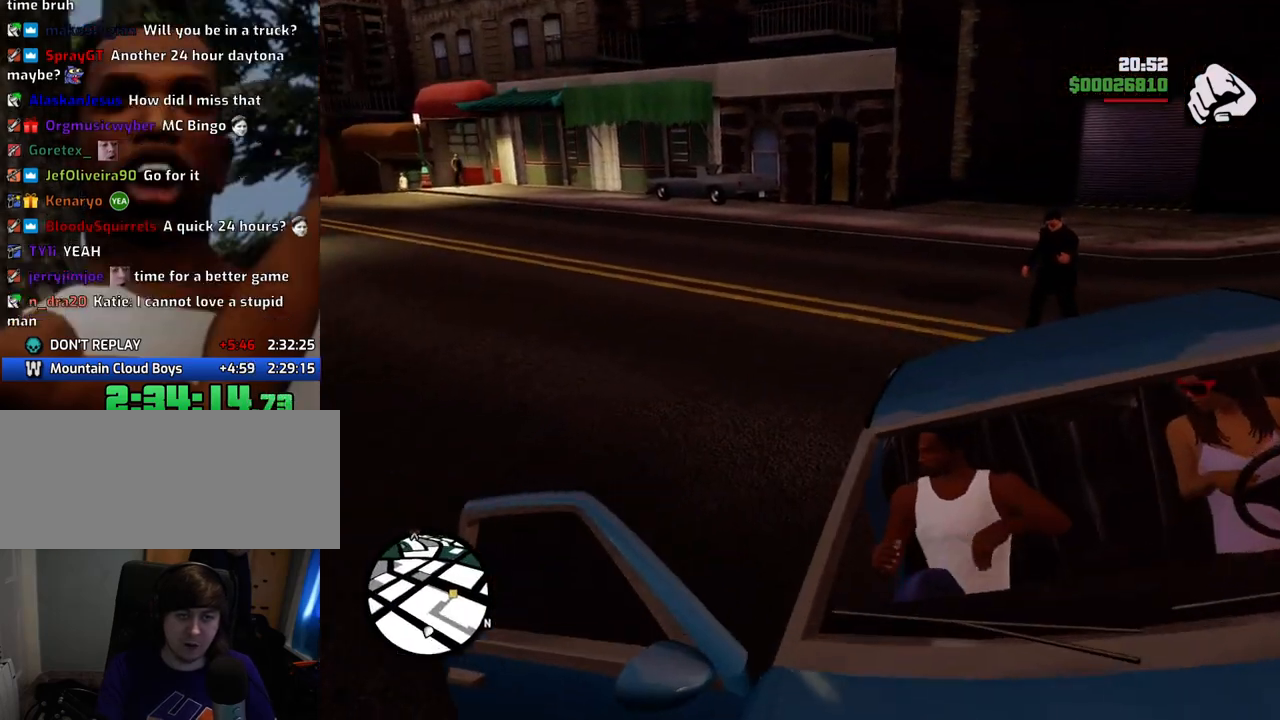
{"keys": ["6"], "mouse": [], "events": [[435, "s", "up"], [435, "shift", "up"]]}
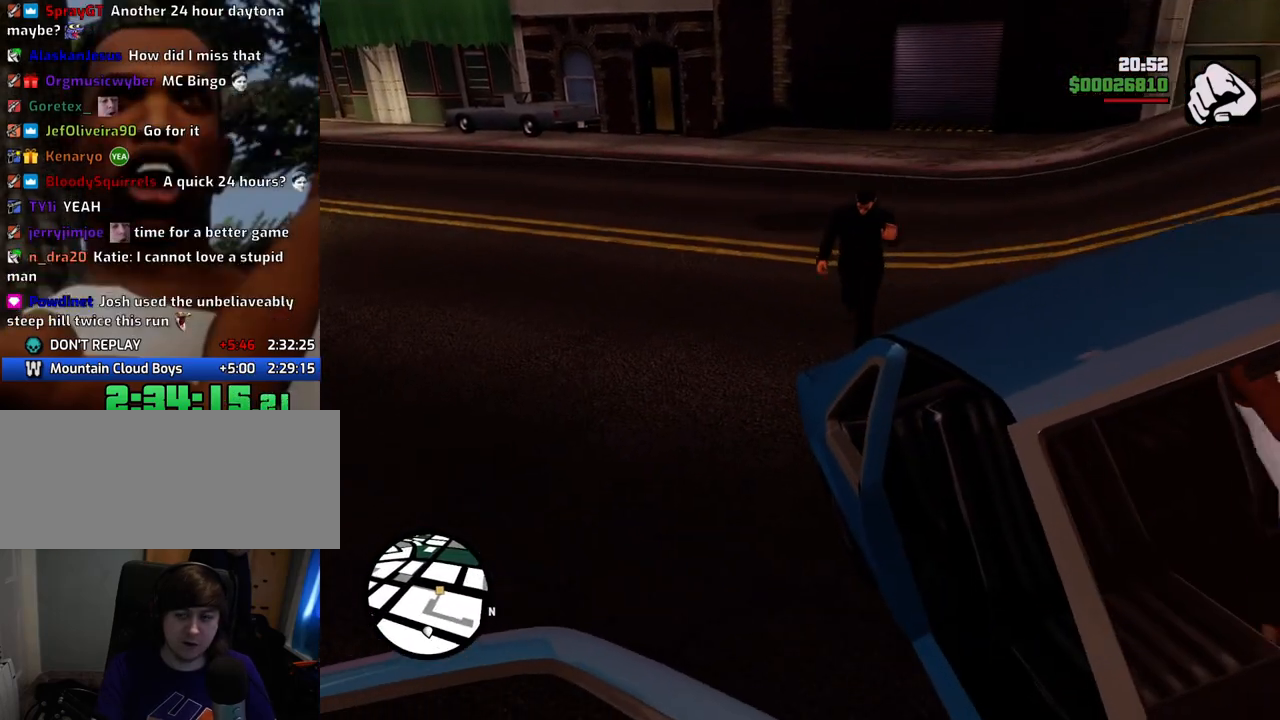
{"keys": ["6"], "mouse": [], "events": []}
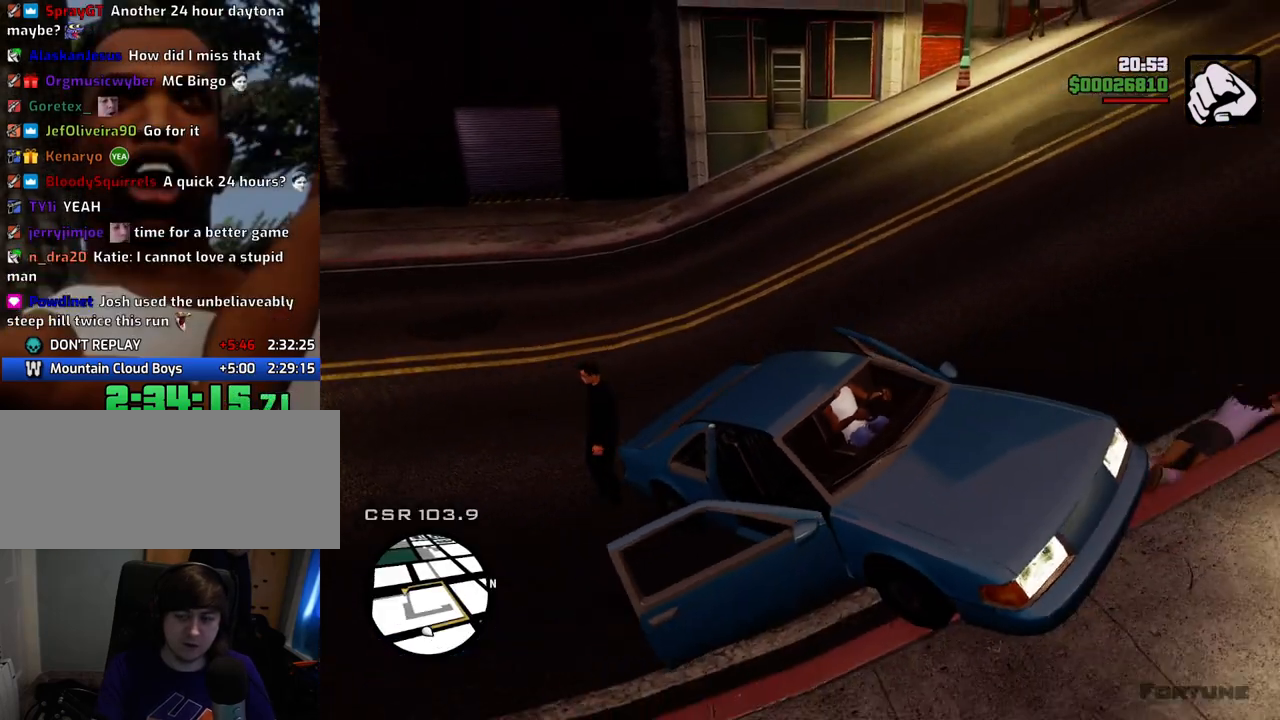
{"keys": ["6", "s"], "mouse": [], "events": [[83, "s", "down"], [317, "d", "down"], [501, "d", "up"]]}
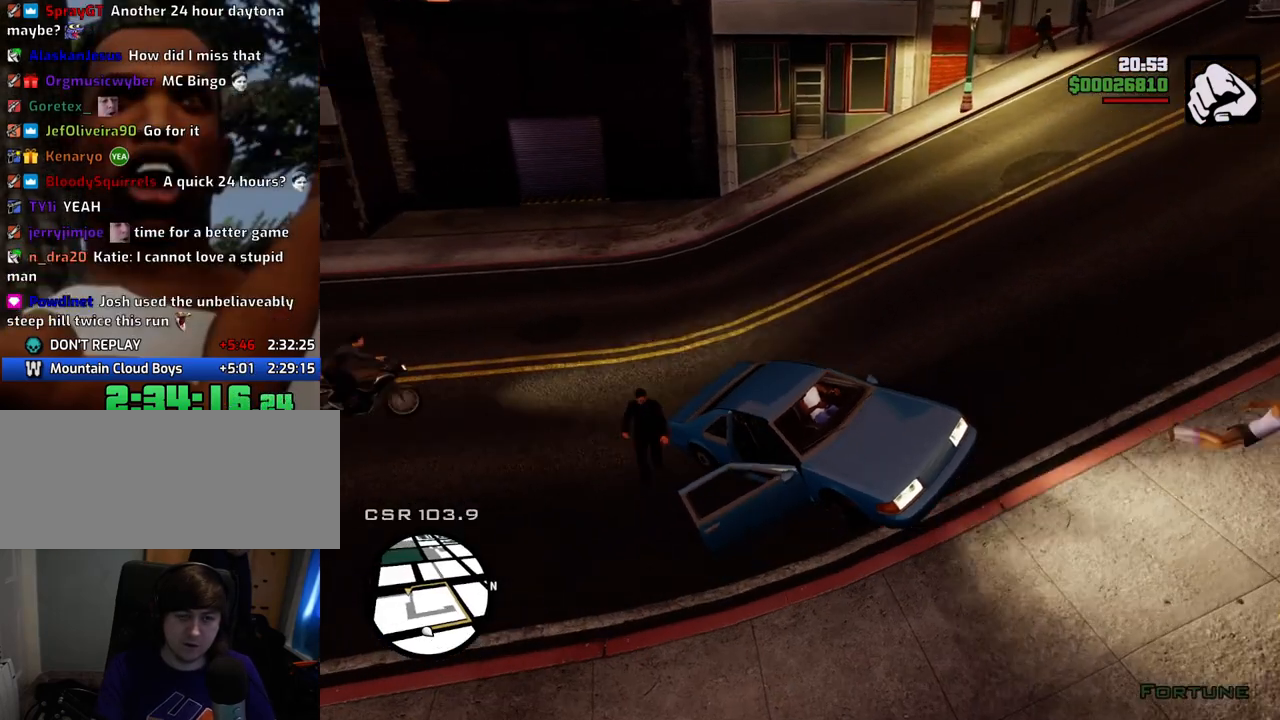
{"keys": ["6", "a"], "mouse": [], "events": [[100, "a", "down"], [150, "s", "up"]]}
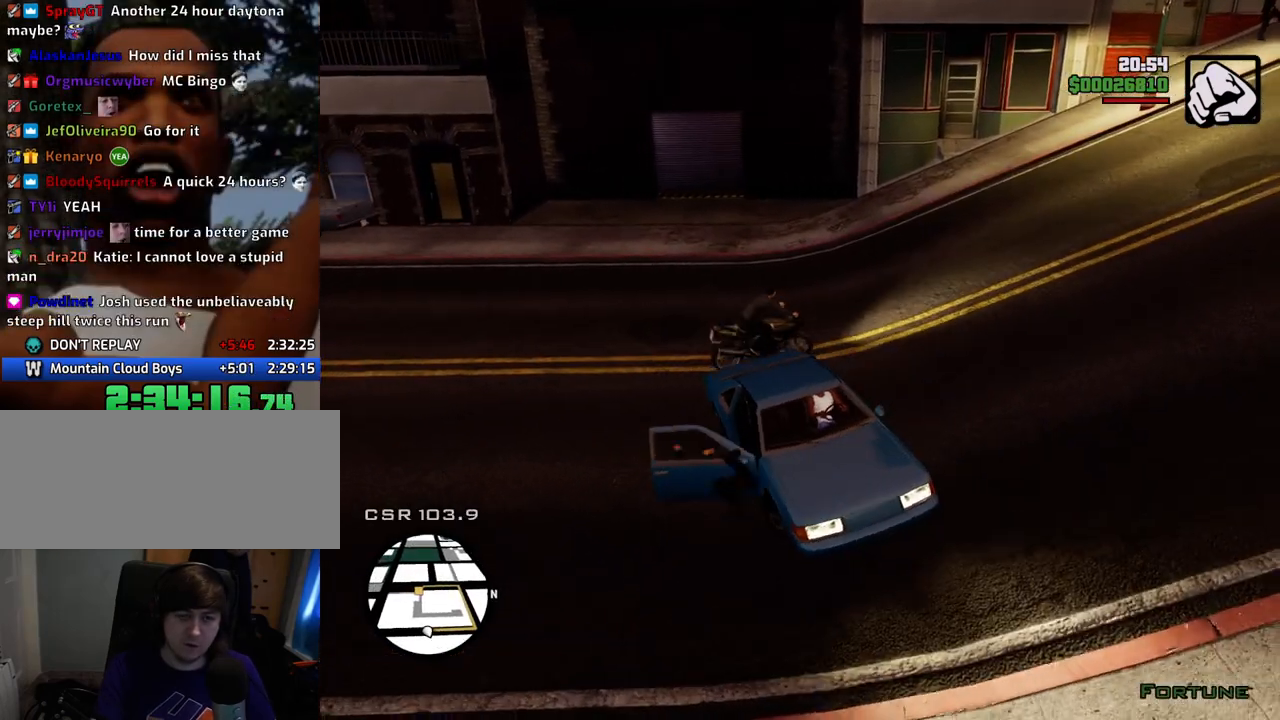
{"keys": ["6", "a"], "mouse": [], "events": []}
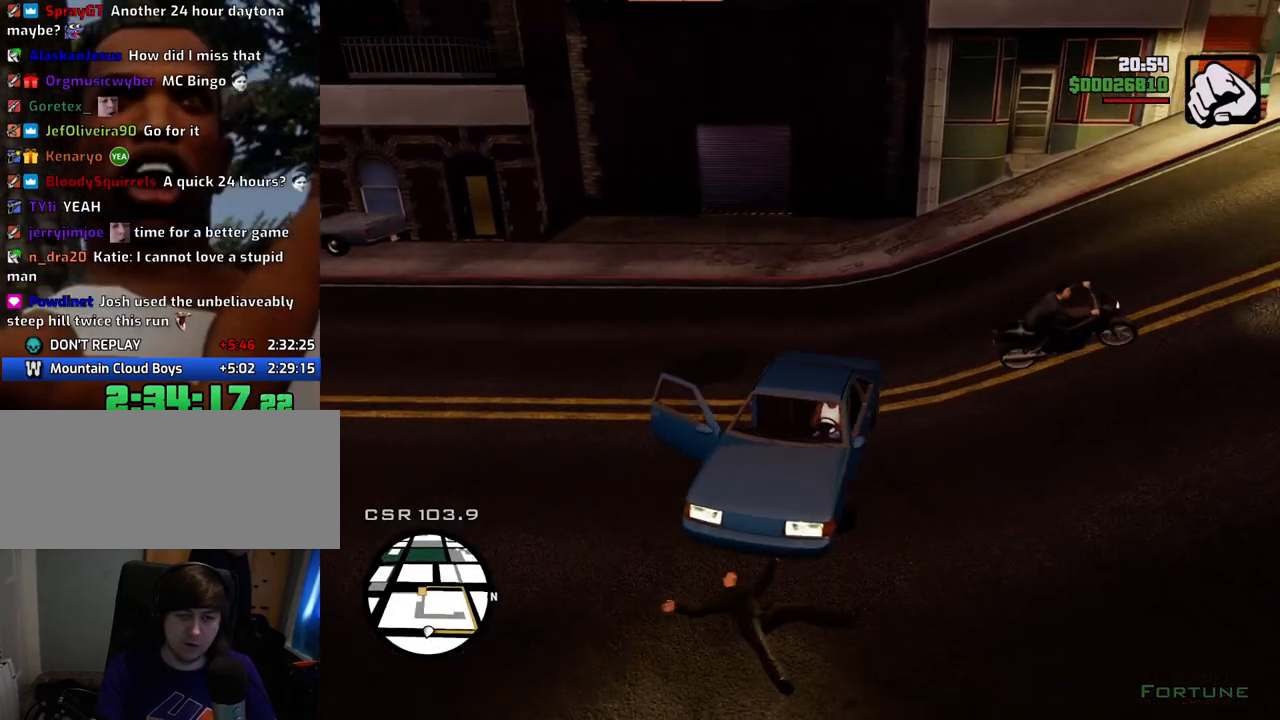
{"keys": ["6", "a"], "mouse": [], "events": [[84, "w", "down"], [184, "w", "up"]]}
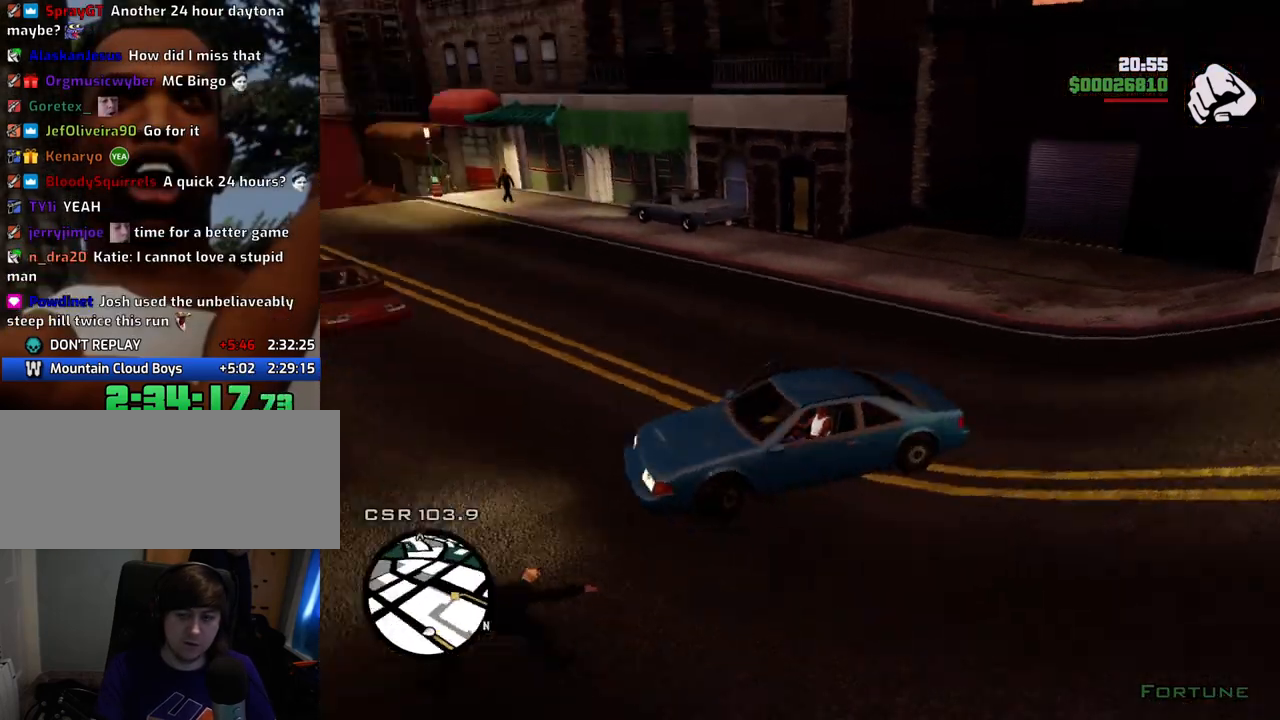
{"keys": ["6", "w"], "mouse": [], "events": [[50, "w", "down"], [100, "a", "up"], [201, "d", "down"], [435, "d", "up"]]}
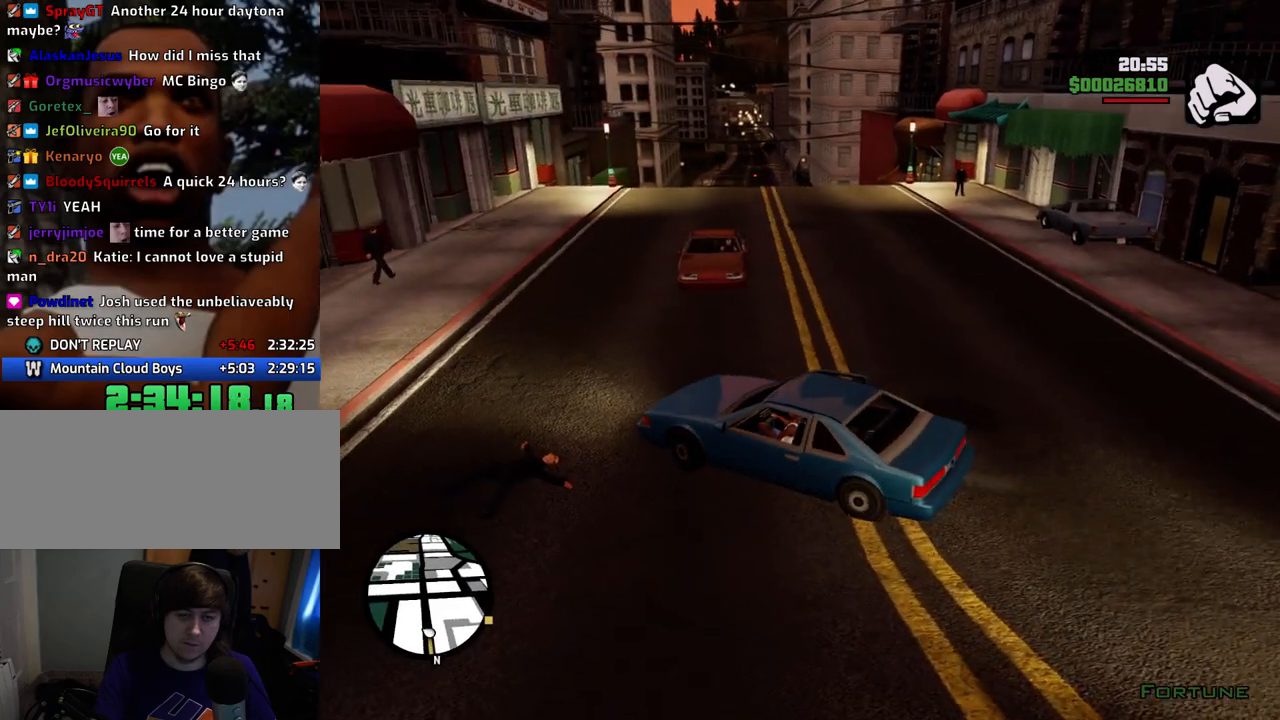
{"keys": ["6", "w"], "mouse": [], "events": []}
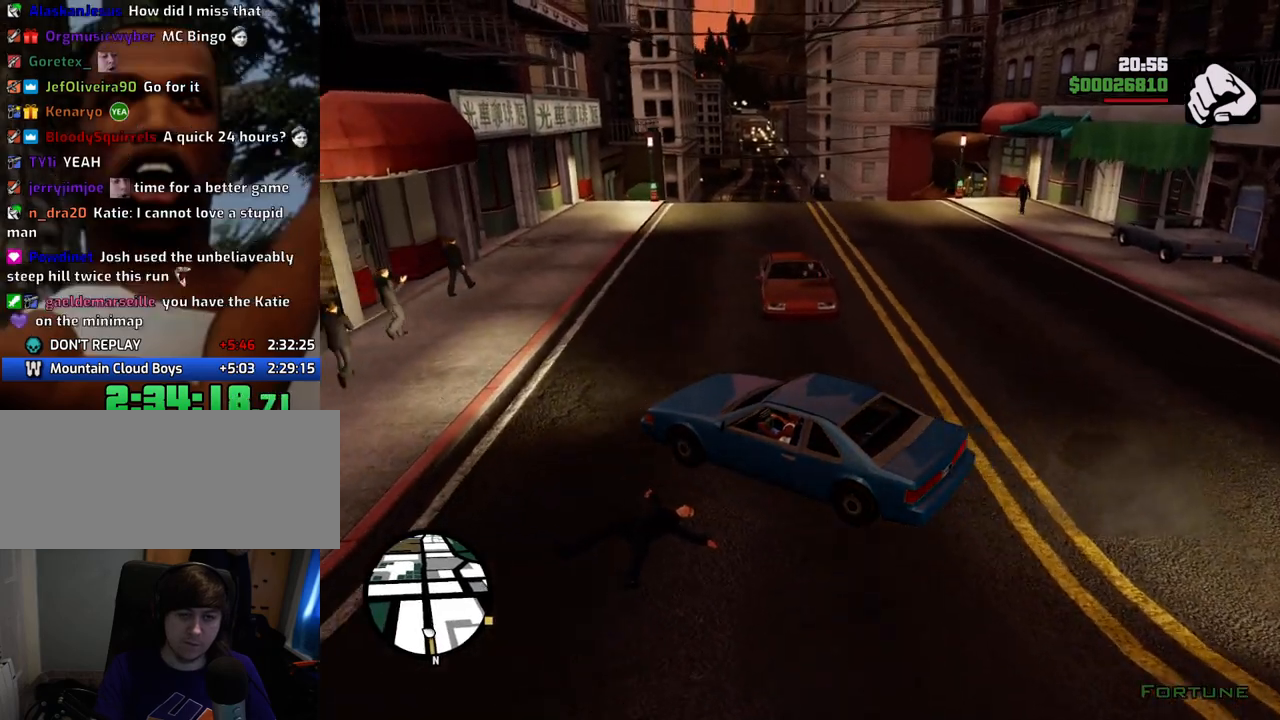
{"keys": ["6", "d"], "mouse": [], "events": [[200, "d", "down"], [200, "w", "up"]]}